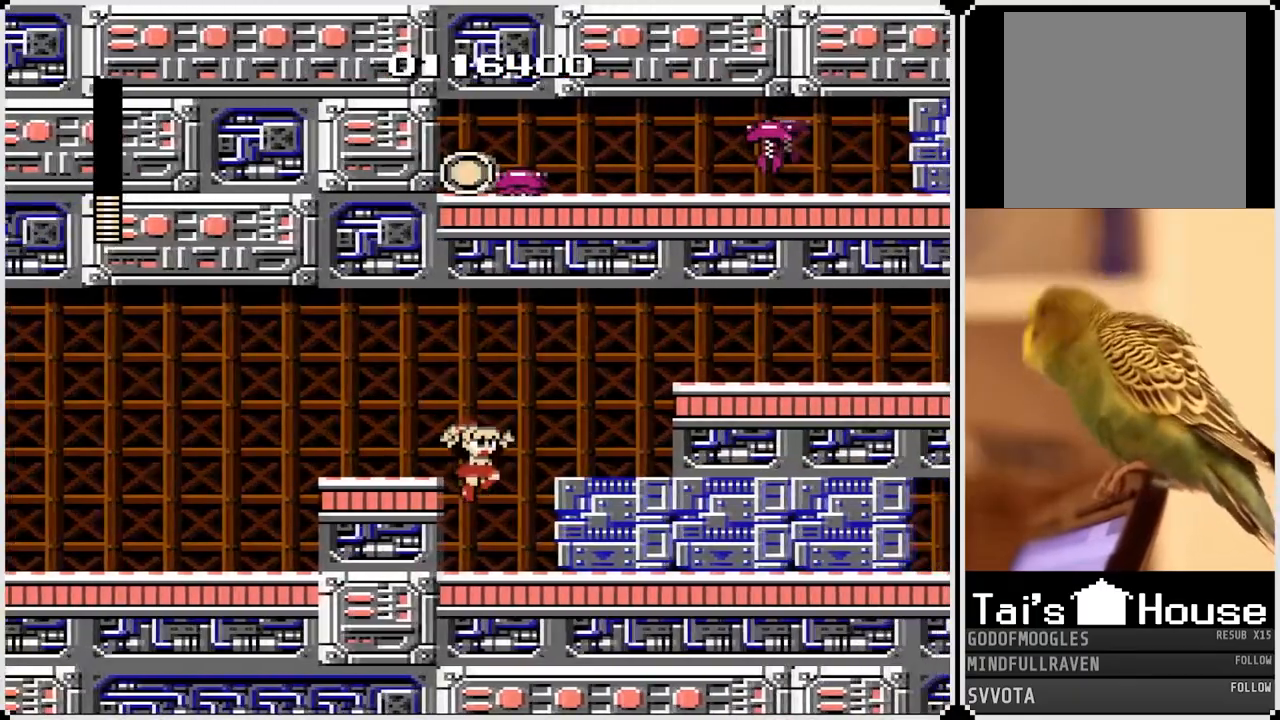
Gameplay with a controller (PlayStation layout); each line is a JSON object with the inputs held at the frame after it. "events" lists button and stick changes between this image and that frame as [ms after this image, input, new state], when the widget could be followed in between.
{"buttons": [], "left_stick": "center", "right_stick": "center", "events": [[233, "DPAD_RIGHT", "up"]]}
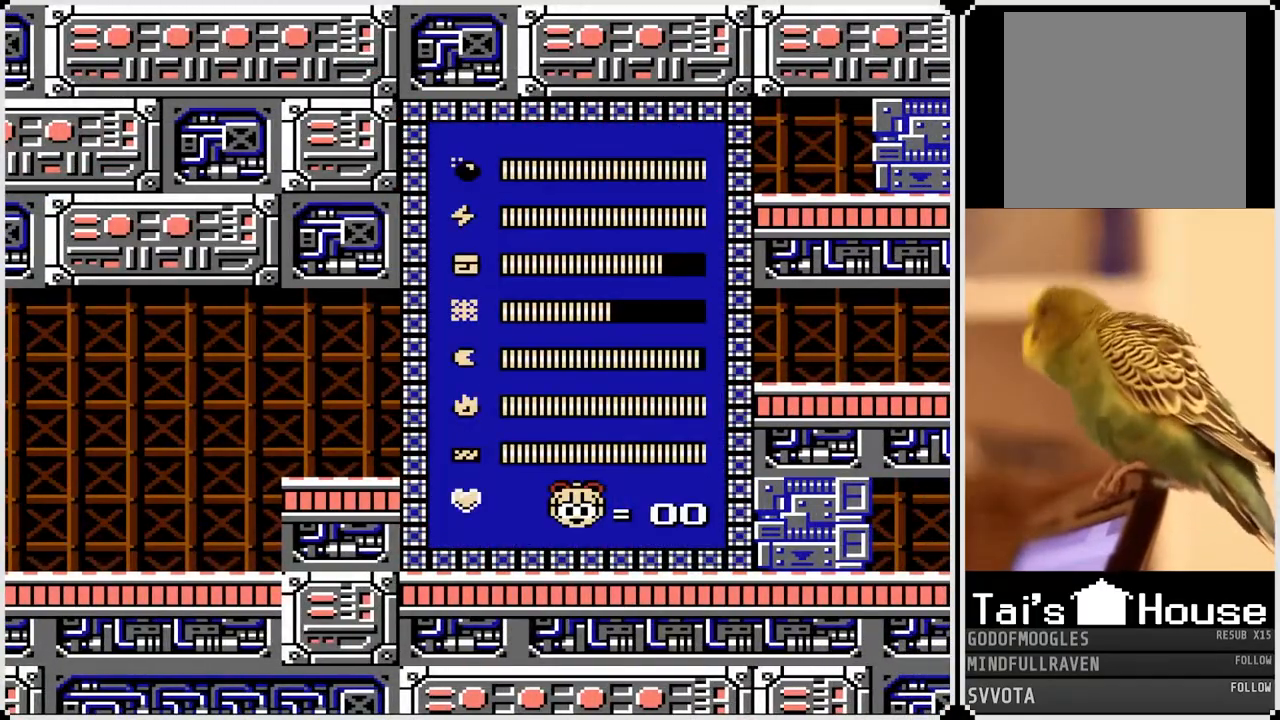
{"buttons": ["DPAD_DOWN"], "left_stick": "center", "right_stick": "center", "events": [[267, "DPAD_DOWN", "down"], [367, "DPAD_DOWN", "up"], [450, "DPAD_DOWN", "down"]]}
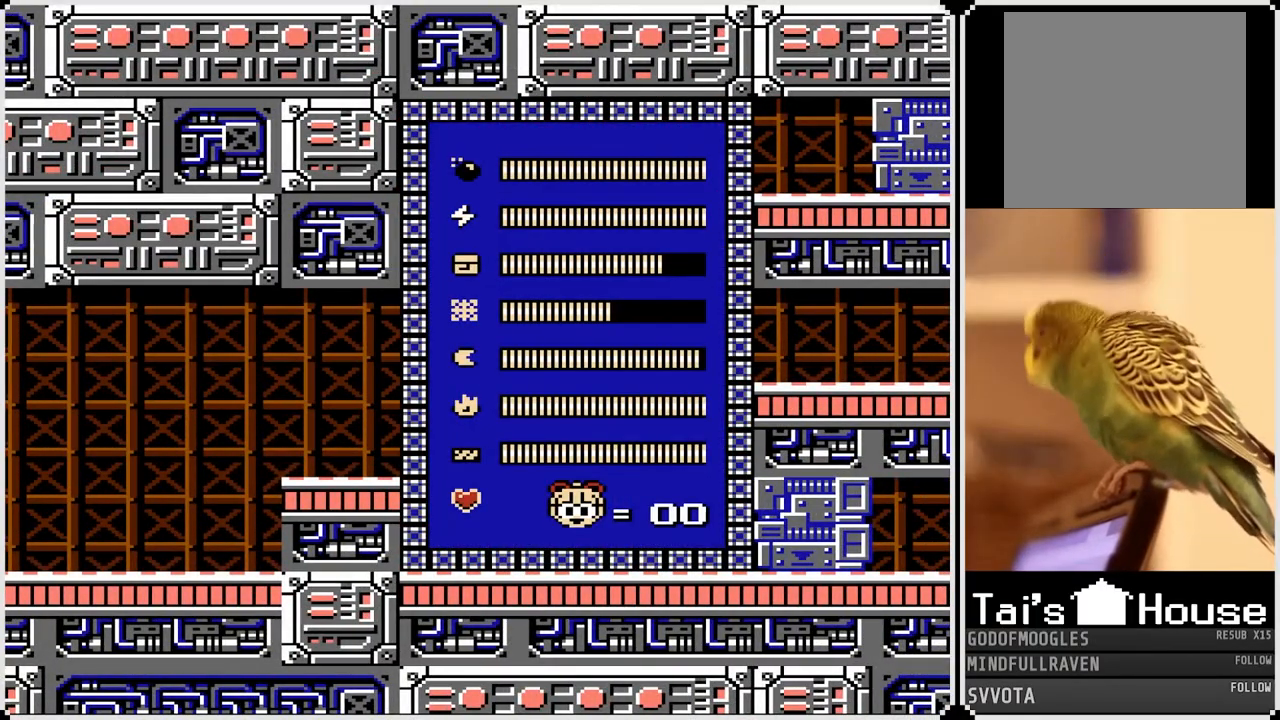
{"buttons": [], "left_stick": "center", "right_stick": "center", "events": [[50, "DPAD_DOWN", "up"], [100, "DPAD_DOWN", "down"], [217, "DPAD_DOWN", "up"]]}
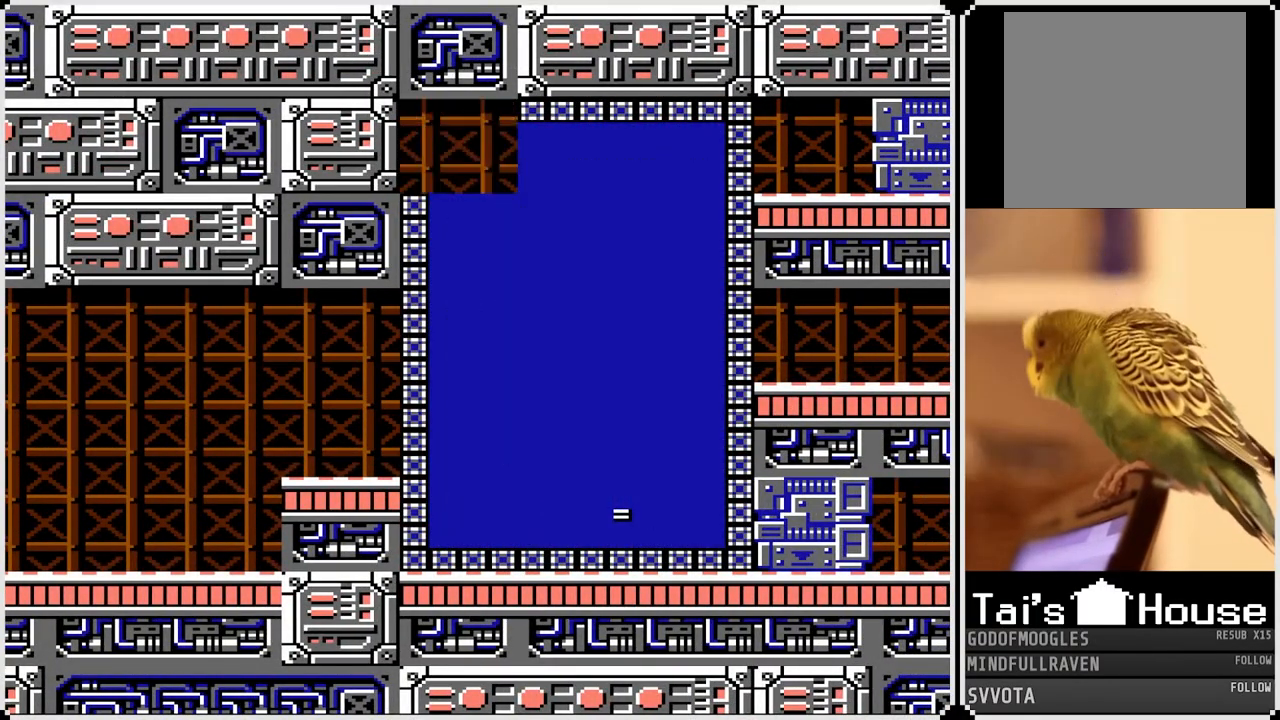
{"buttons": ["DPAD_RIGHT"], "left_stick": "center", "right_stick": "center", "events": [[83, "DPAD_RIGHT", "down"]]}
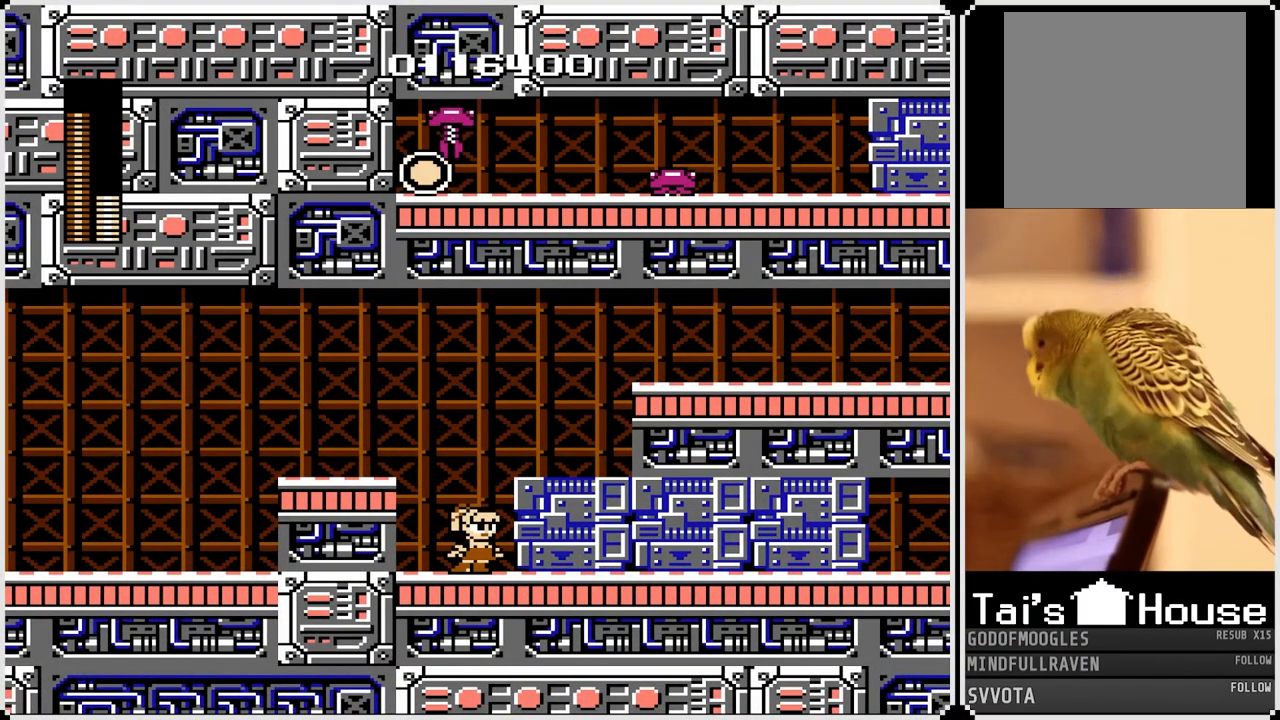
{"buttons": ["DPAD_RIGHT"], "left_stick": "center", "right_stick": "center", "events": [[183, "SQUARE", "down"], [300, "SQUARE", "up"]]}
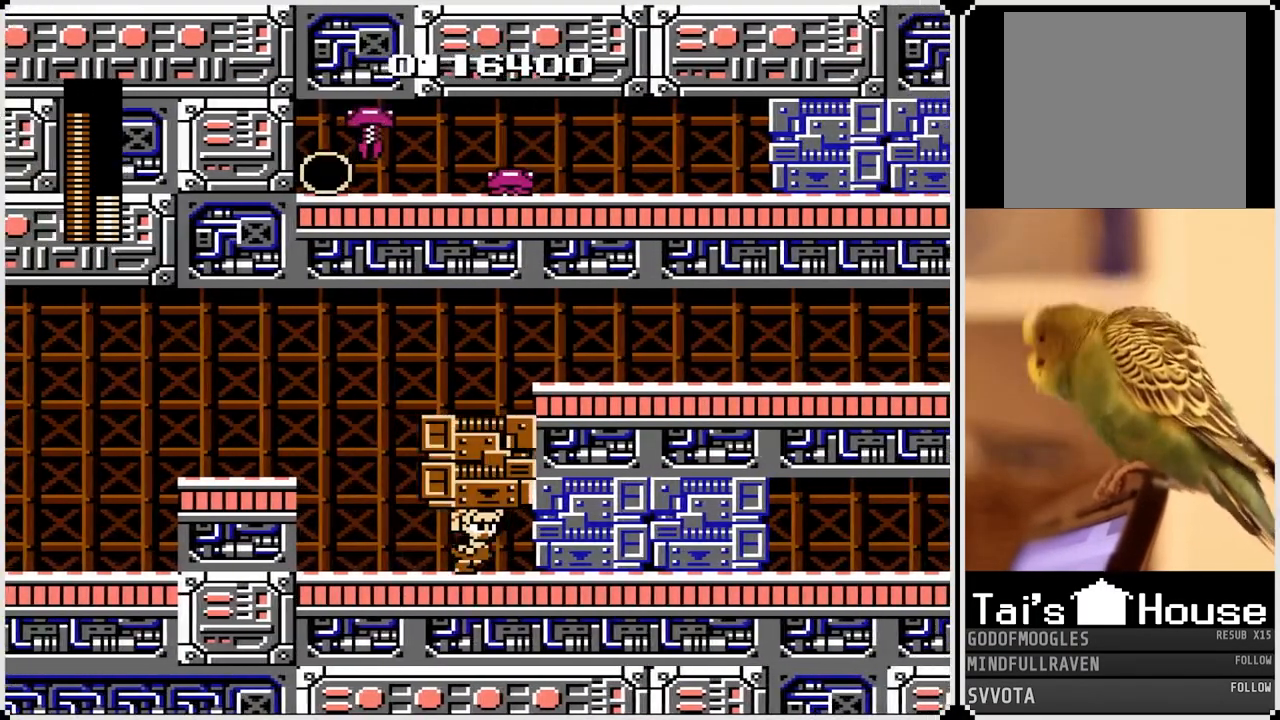
{"buttons": ["DPAD_RIGHT"], "left_stick": "center", "right_stick": "center", "events": [[50, "SQUARE", "down"], [167, "SQUARE", "up"]]}
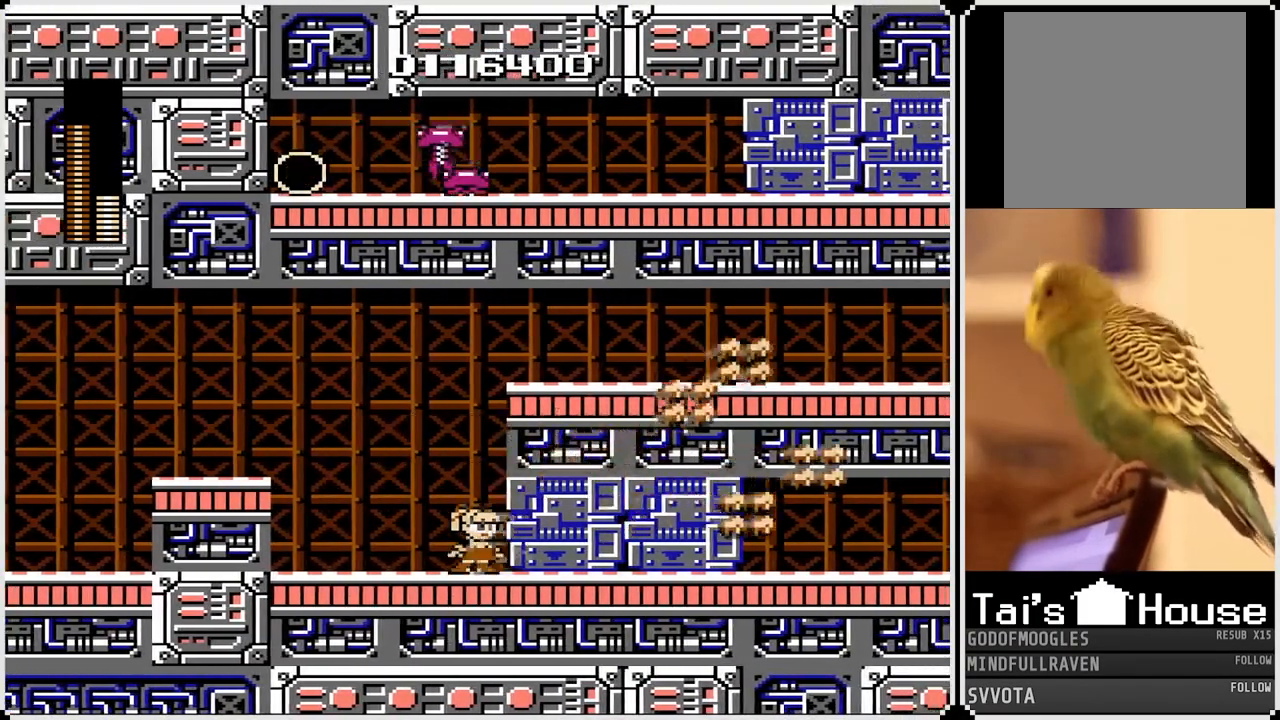
{"buttons": ["DPAD_RIGHT"], "left_stick": "center", "right_stick": "center", "events": []}
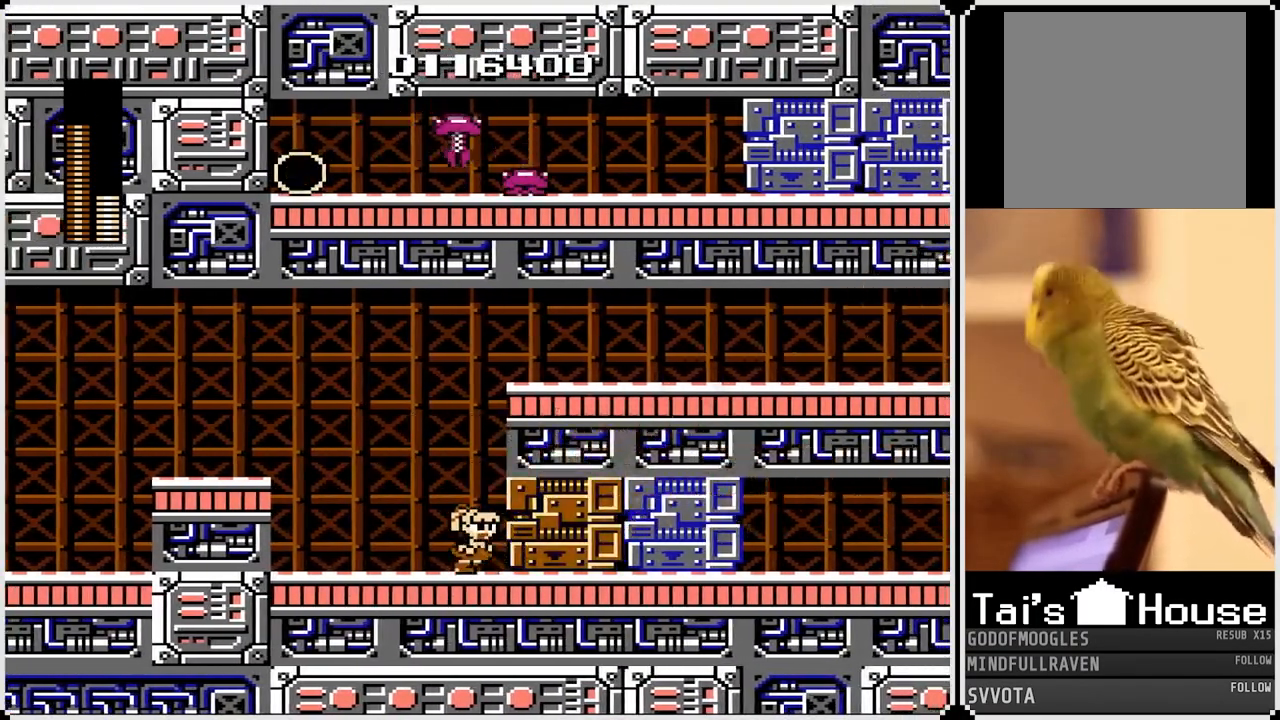
{"buttons": ["DPAD_RIGHT"], "left_stick": "center", "right_stick": "center", "events": [[17, "SQUARE", "down"], [150, "SQUARE", "up"], [350, "SQUARE", "down"], [450, "SQUARE", "up"]]}
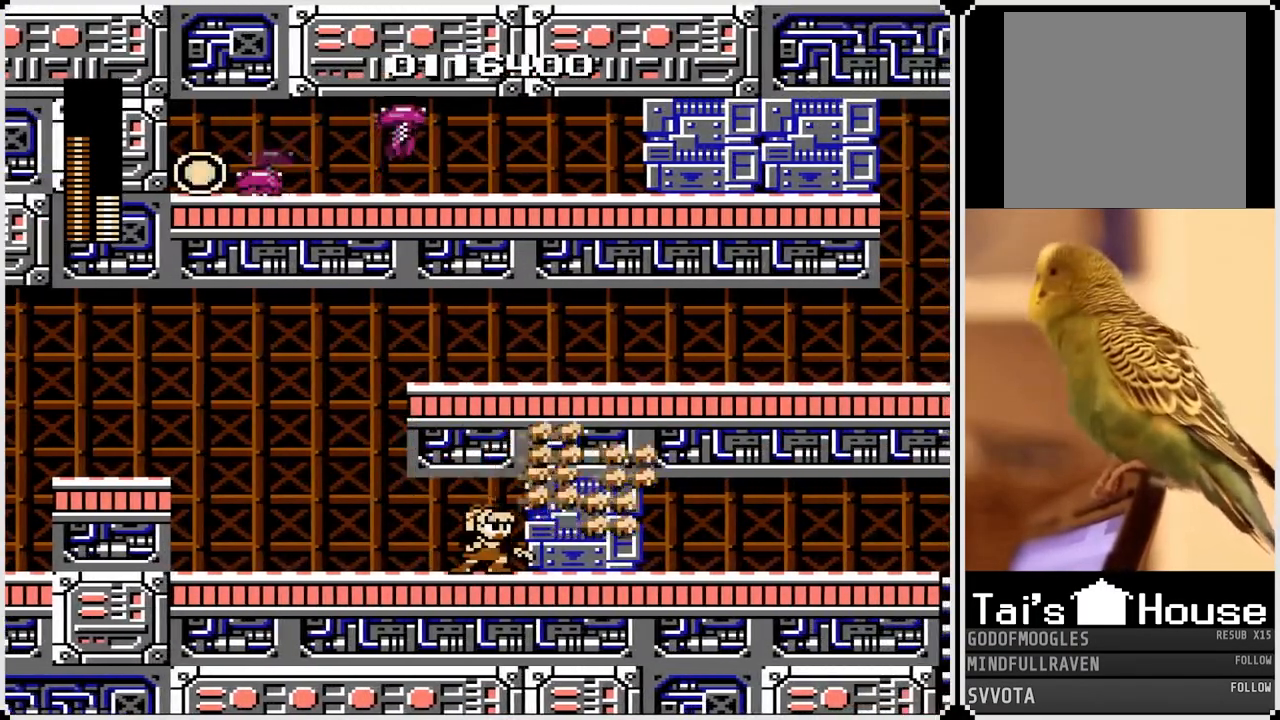
{"buttons": ["DPAD_RIGHT"], "left_stick": "center", "right_stick": "center", "events": []}
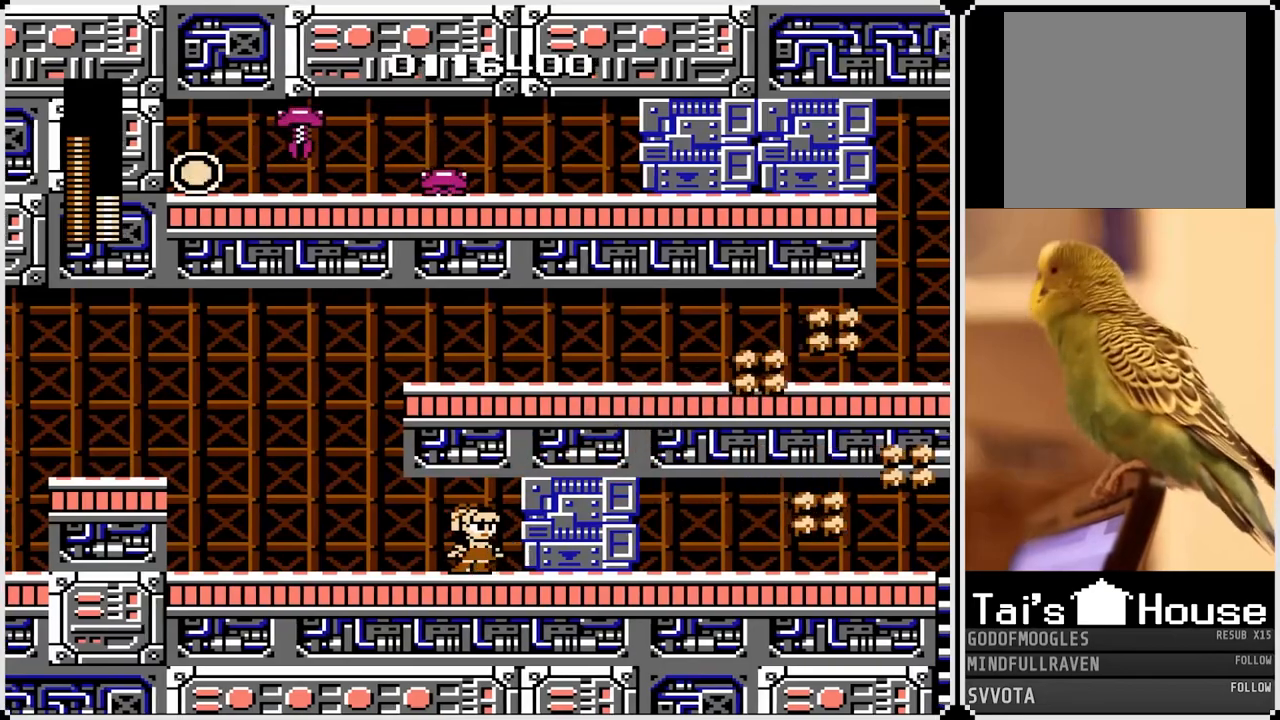
{"buttons": ["DPAD_RIGHT"], "left_stick": "center", "right_stick": "center", "events": [[283, "SQUARE", "down"], [417, "SQUARE", "up"]]}
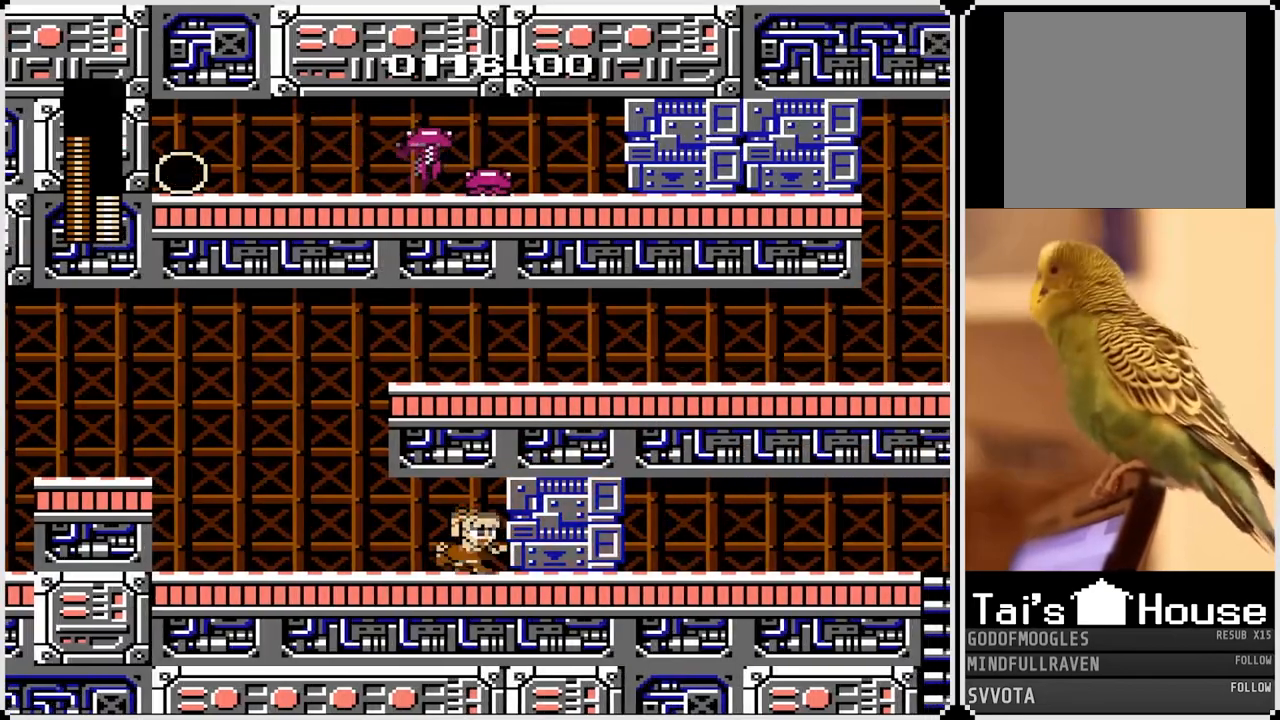
{"buttons": ["SQUARE", "DPAD_RIGHT"], "left_stick": "center", "right_stick": "center", "events": [[133, "SQUARE", "down"], [267, "SQUARE", "up"], [450, "SQUARE", "down"]]}
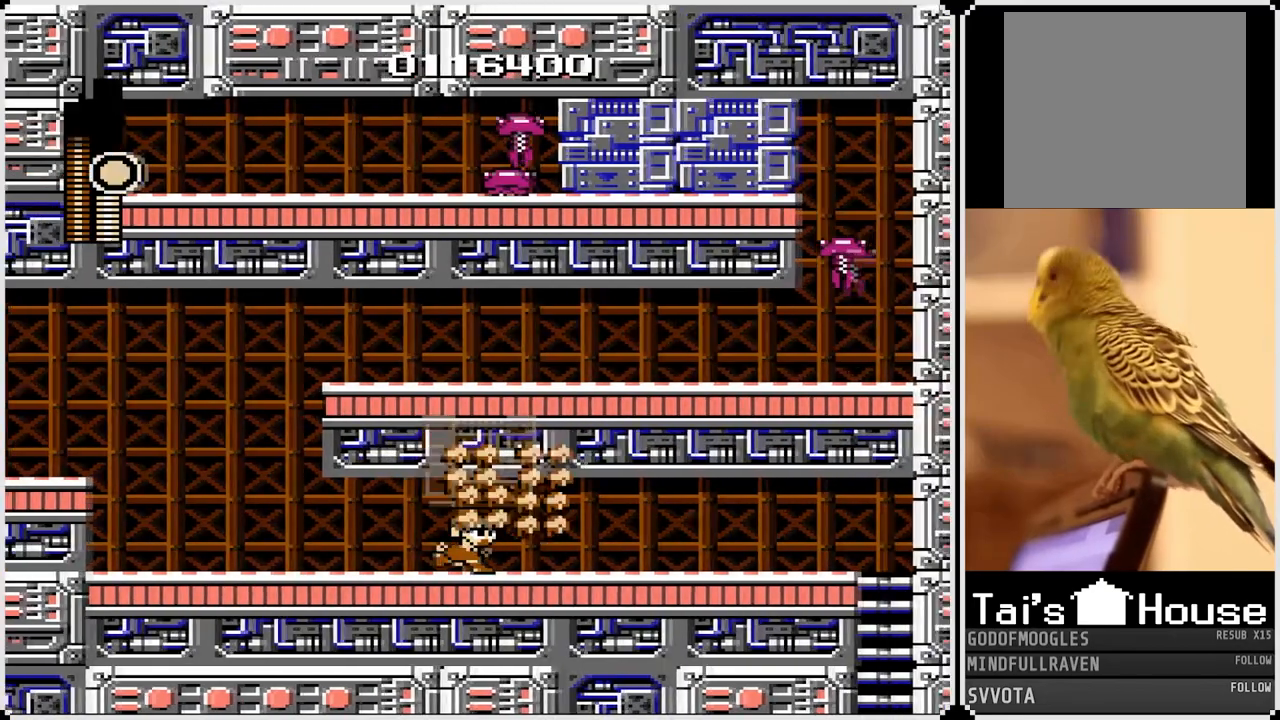
{"buttons": ["DPAD_RIGHT"], "left_stick": "center", "right_stick": "center", "events": [[67, "SQUARE", "up"]]}
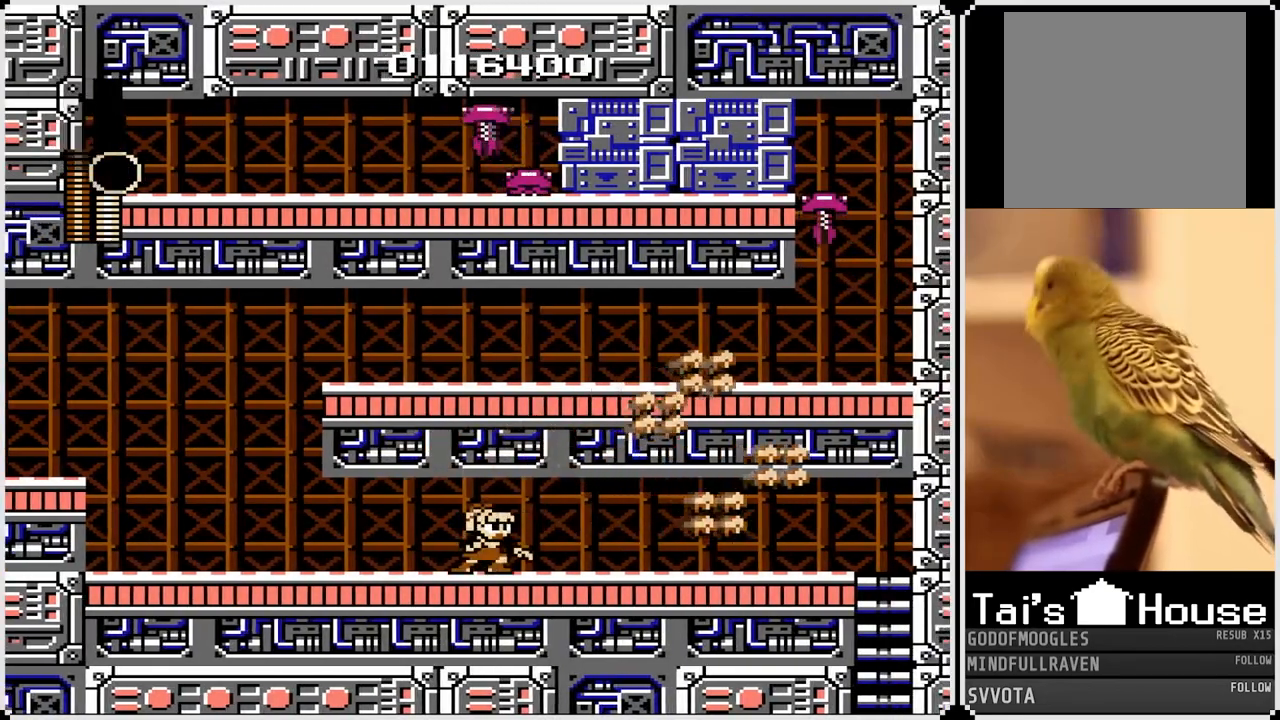
{"buttons": ["DPAD_RIGHT"], "left_stick": "center", "right_stick": "center", "events": []}
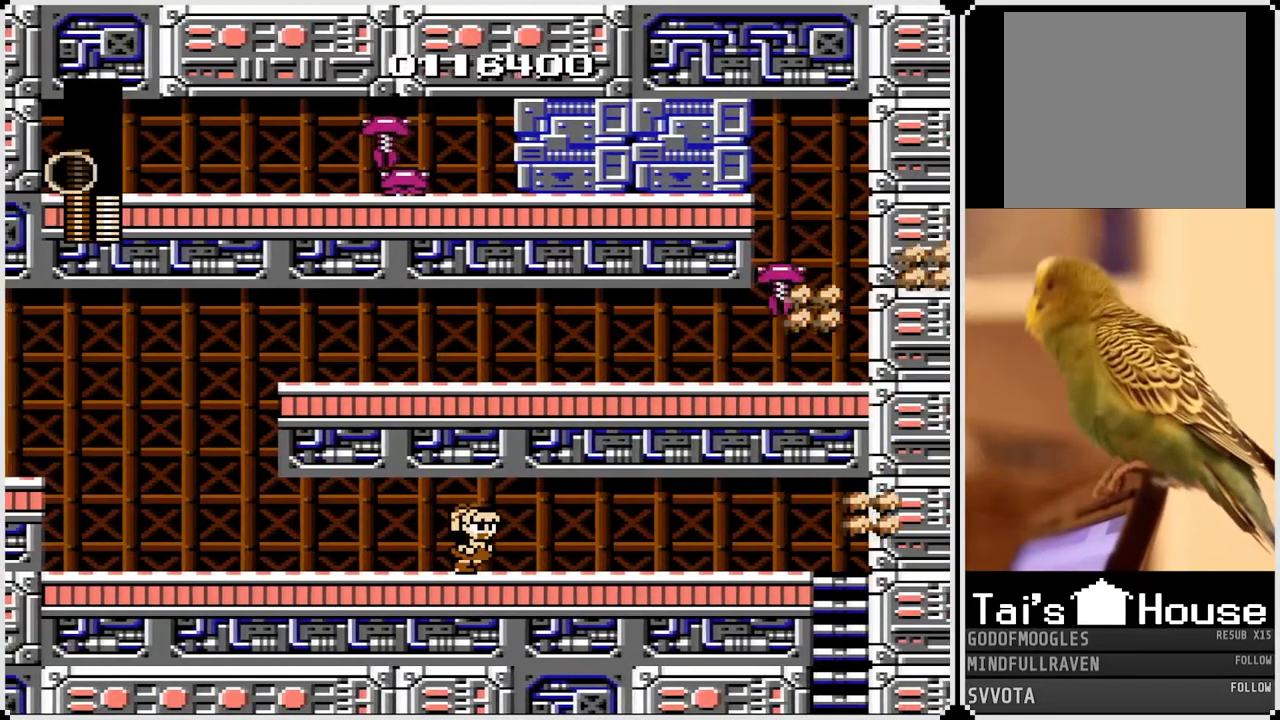
{"buttons": ["DPAD_RIGHT"], "left_stick": "center", "right_stick": "center", "events": []}
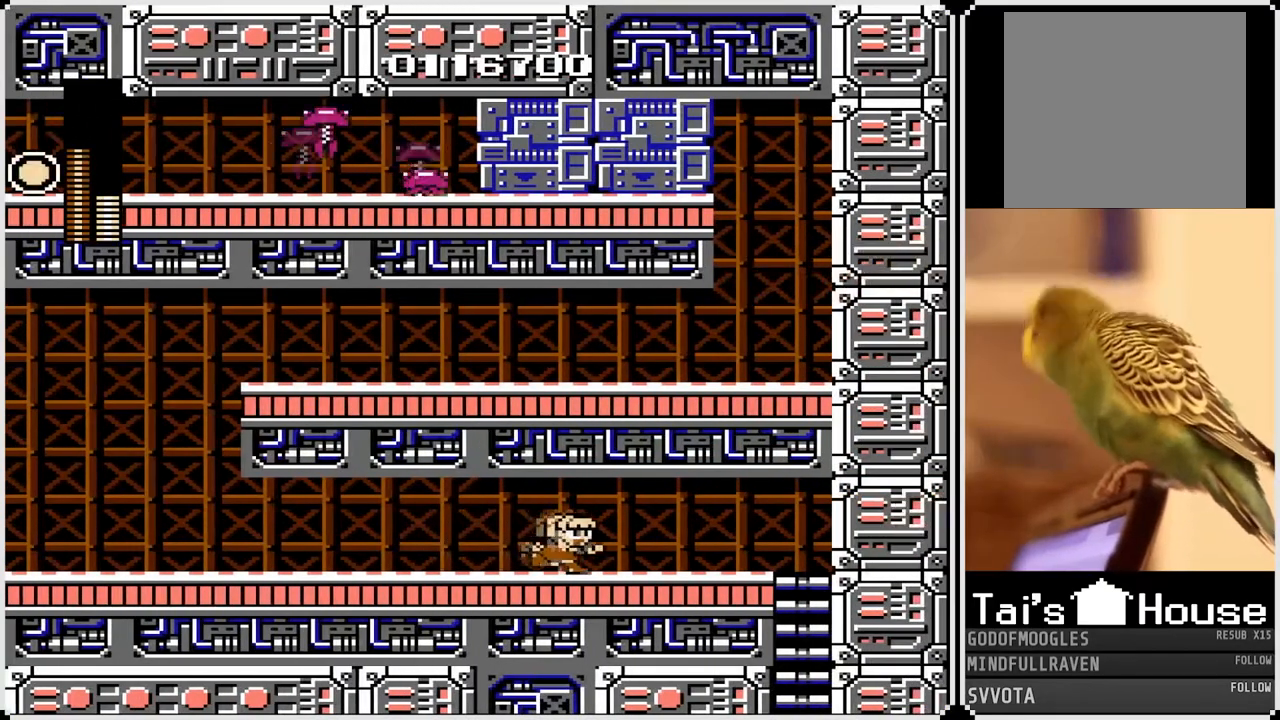
{"buttons": [], "left_stick": "center", "right_stick": "center", "events": [[183, "DPAD_RIGHT", "up"]]}
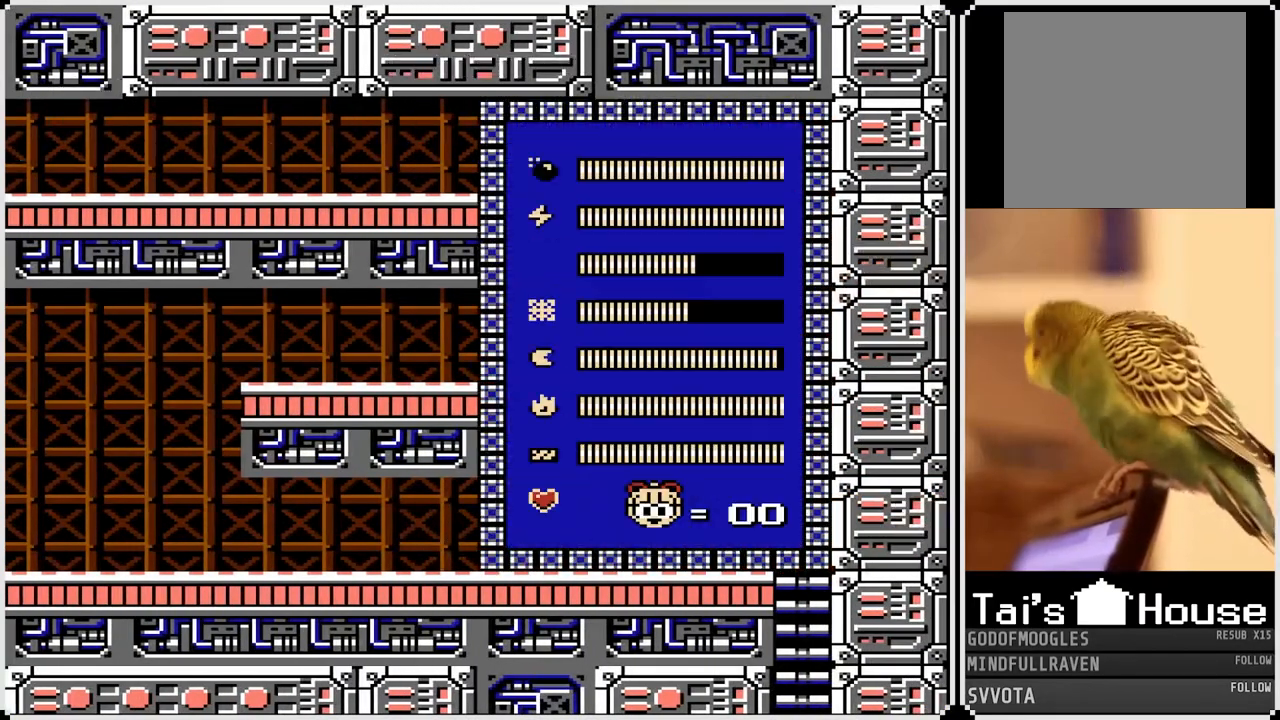
{"buttons": ["DPAD_DOWN"], "left_stick": "center", "right_stick": "center", "events": [[217, "DPAD_DOWN", "down"], [350, "DPAD_DOWN", "up"], [417, "DPAD_DOWN", "down"]]}
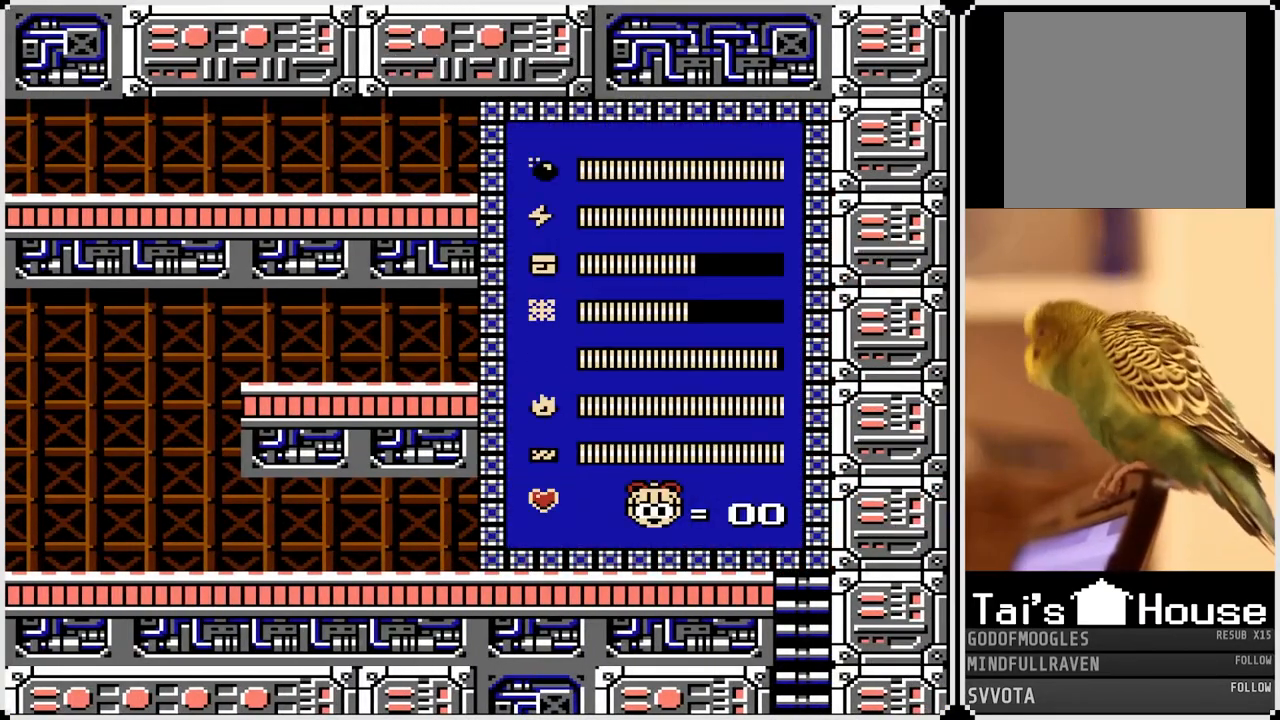
{"buttons": [], "left_stick": "center", "right_stick": "center", "events": [[17, "DPAD_DOWN", "up"], [83, "DPAD_DOWN", "down"], [183, "DPAD_DOWN", "up"], [250, "DPAD_DOWN", "down"], [367, "DPAD_DOWN", "up"]]}
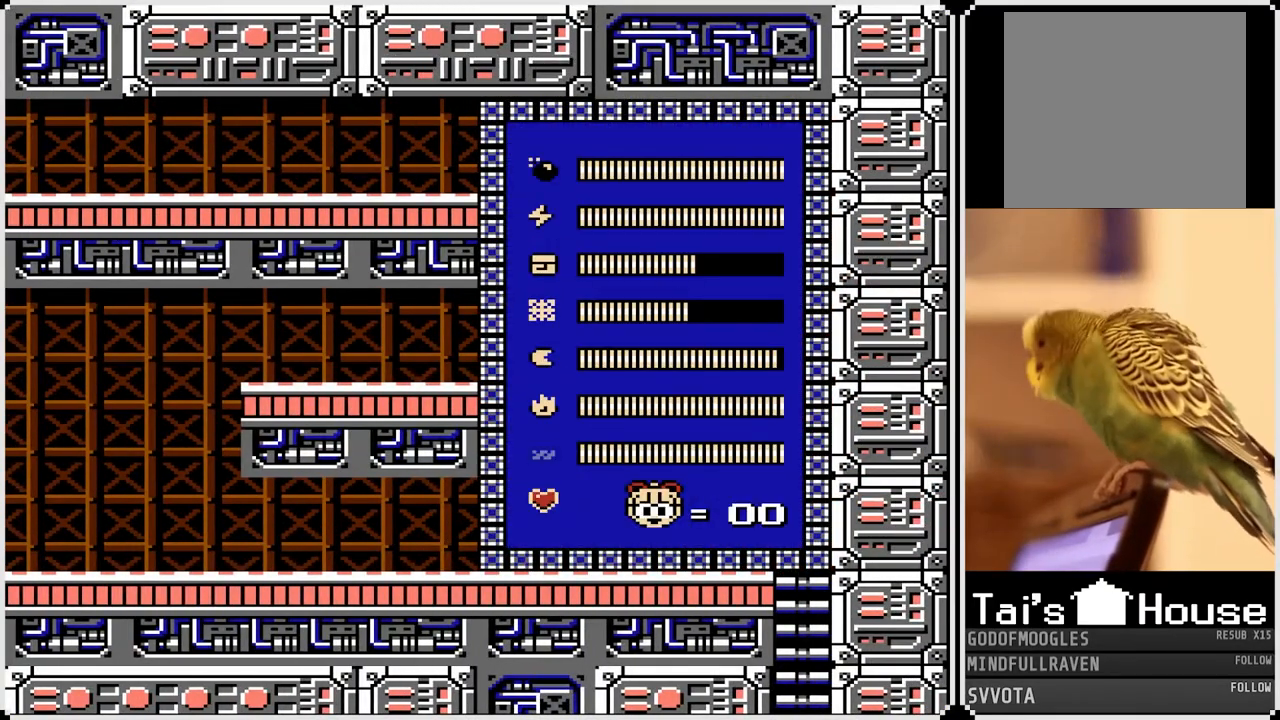
{"buttons": ["DPAD_RIGHT"], "left_stick": "center", "right_stick": "center", "events": [[33, "DPAD_DOWN", "down"], [167, "DPAD_DOWN", "up"], [400, "DPAD_RIGHT", "down"]]}
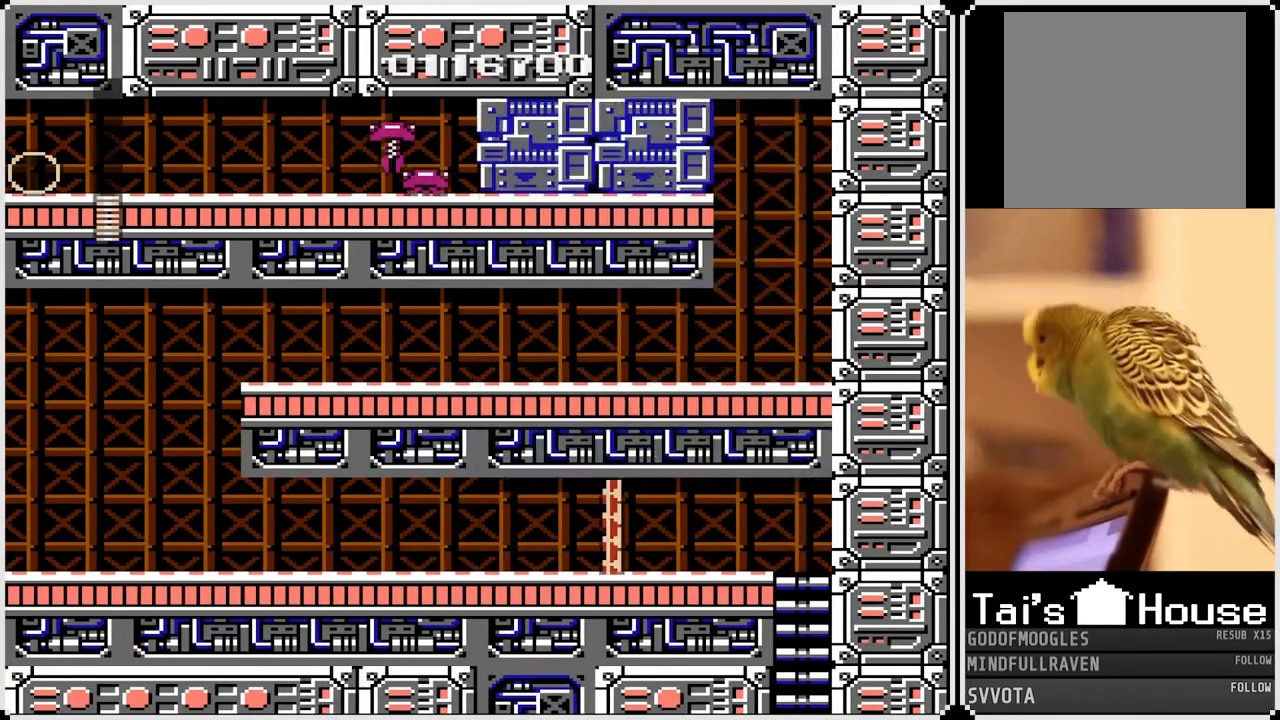
{"buttons": ["DPAD_RIGHT"], "left_stick": "center", "right_stick": "center", "events": [[200, "CROSS", "down"], [300, "CROSS", "up"], [400, "CROSS", "down"], [483, "CROSS", "up"]]}
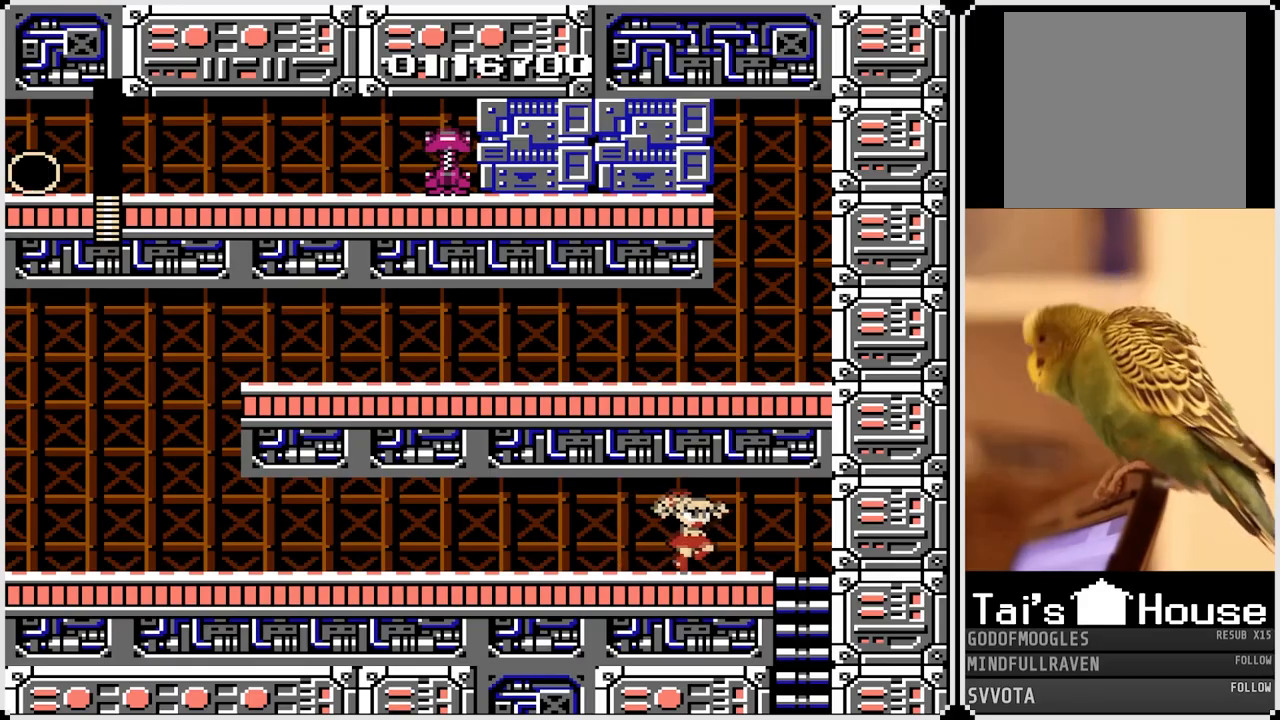
{"buttons": ["DPAD_DOWN"], "left_stick": "center", "right_stick": "center", "events": [[50, "CROSS", "down"], [150, "CROSS", "up"], [200, "CROSS", "down"], [283, "CROSS", "up"], [400, "DPAD_DOWN", "down"], [433, "DPAD_RIGHT", "up"]]}
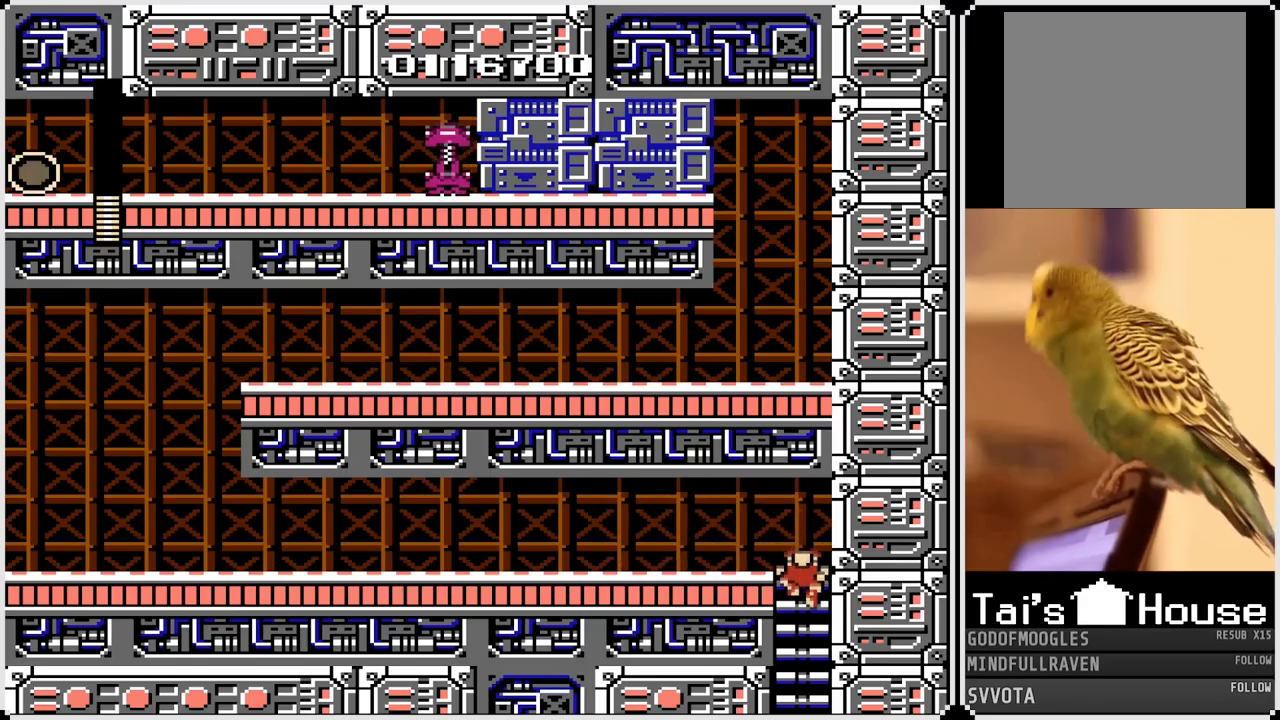
{"buttons": [], "left_stick": "center", "right_stick": "center", "events": [[67, "DPAD_LEFT", "down"], [83, "DPAD_DOWN", "up"], [133, "CROSS", "down"], [217, "CROSS", "up"], [417, "DPAD_LEFT", "up"]]}
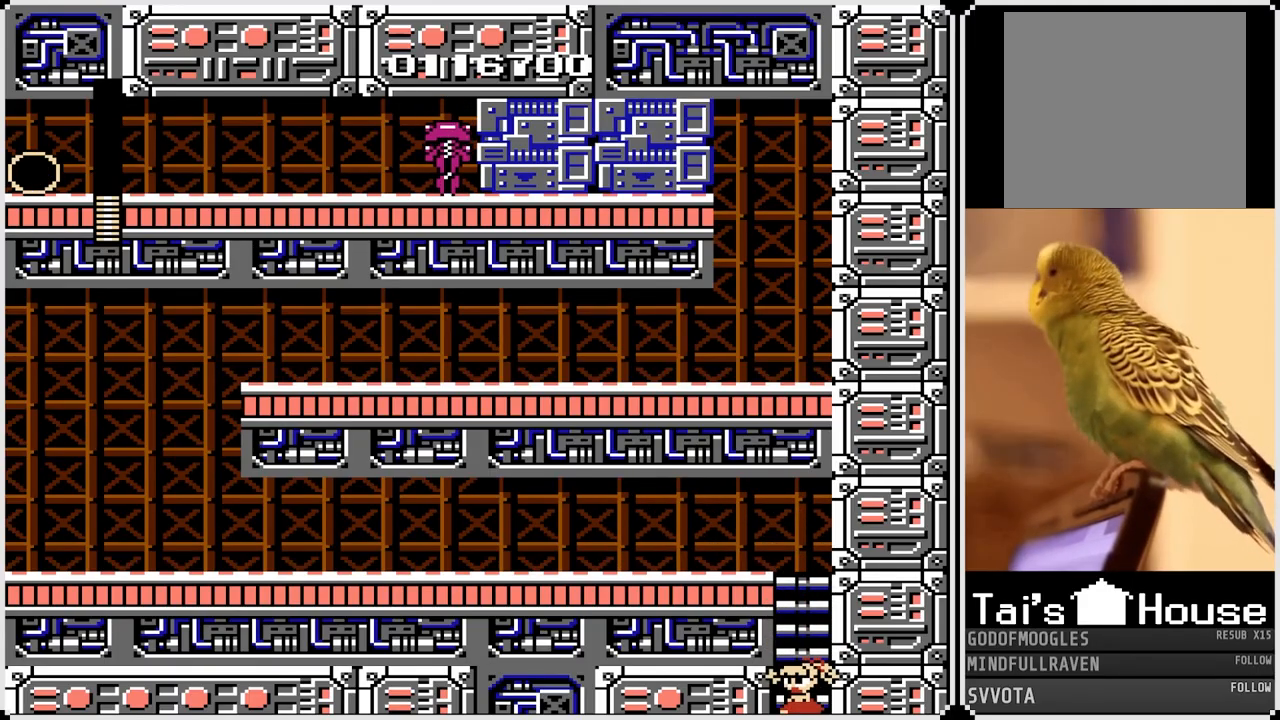
{"buttons": [], "left_stick": "center", "right_stick": "center", "events": []}
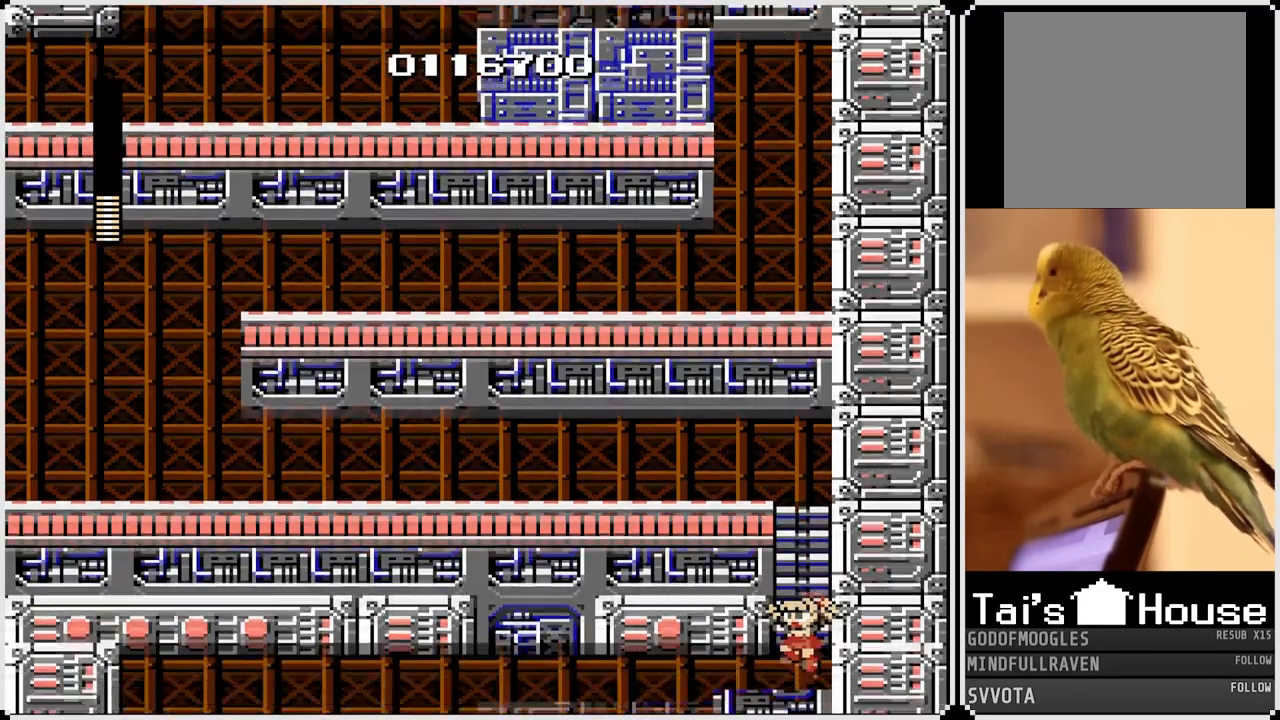
{"buttons": [], "left_stick": "right", "right_stick": "center", "events": [[500, "left_stick", "right"]]}
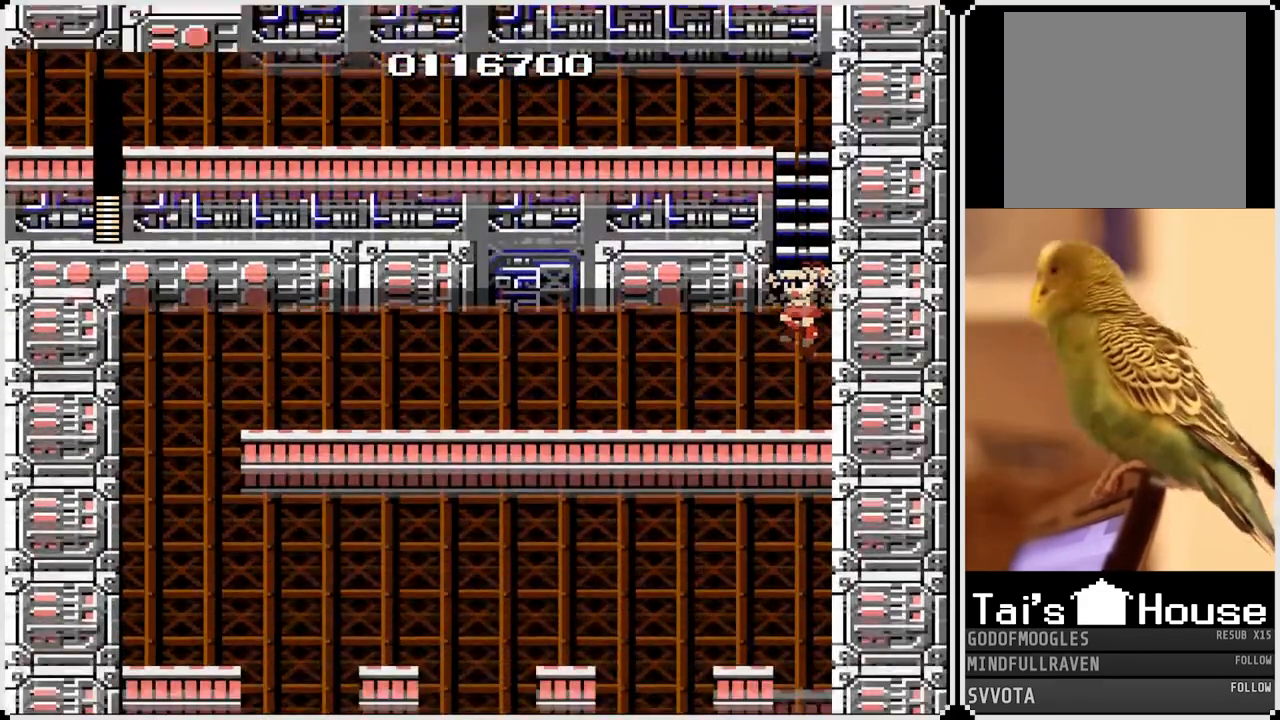
{"buttons": ["DPAD_LEFT"], "left_stick": "center", "right_stick": "center", "events": [[283, "DPAD_LEFT", "down"], [400, "left_stick", "center"]]}
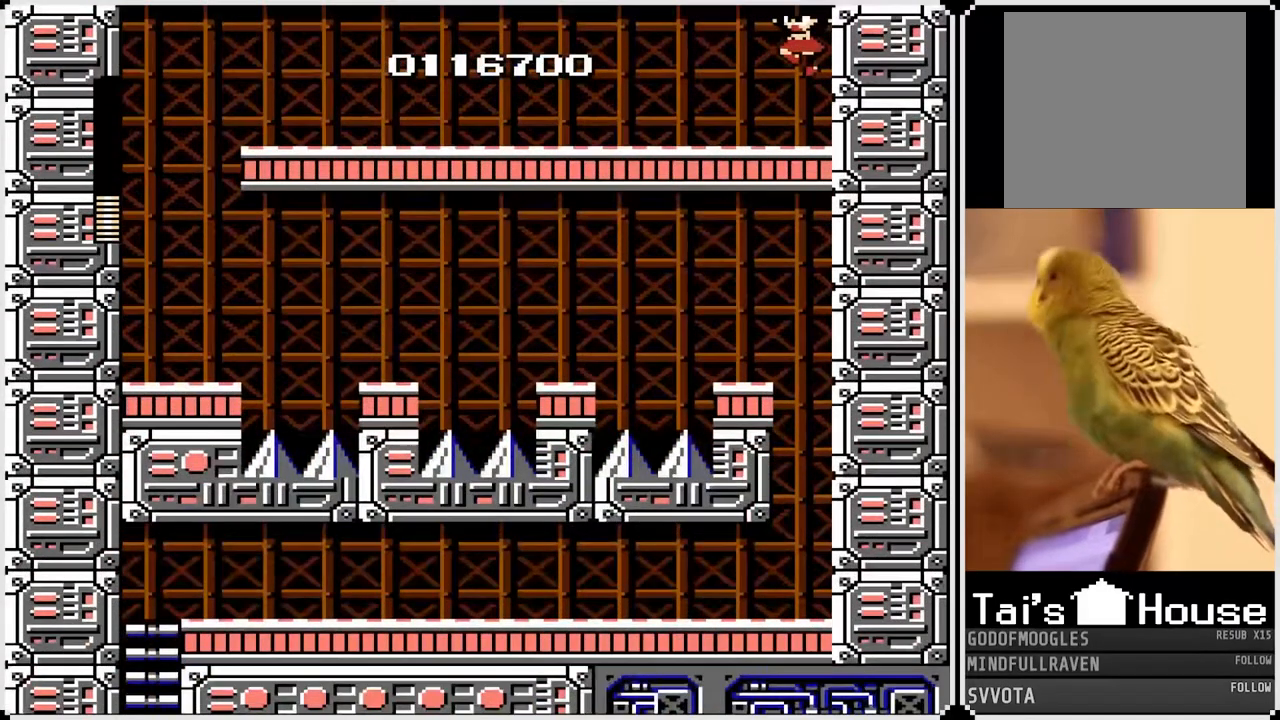
{"buttons": ["SQUARE", "DPAD_LEFT"], "left_stick": "center", "right_stick": "center", "events": [[450, "SQUARE", "down"]]}
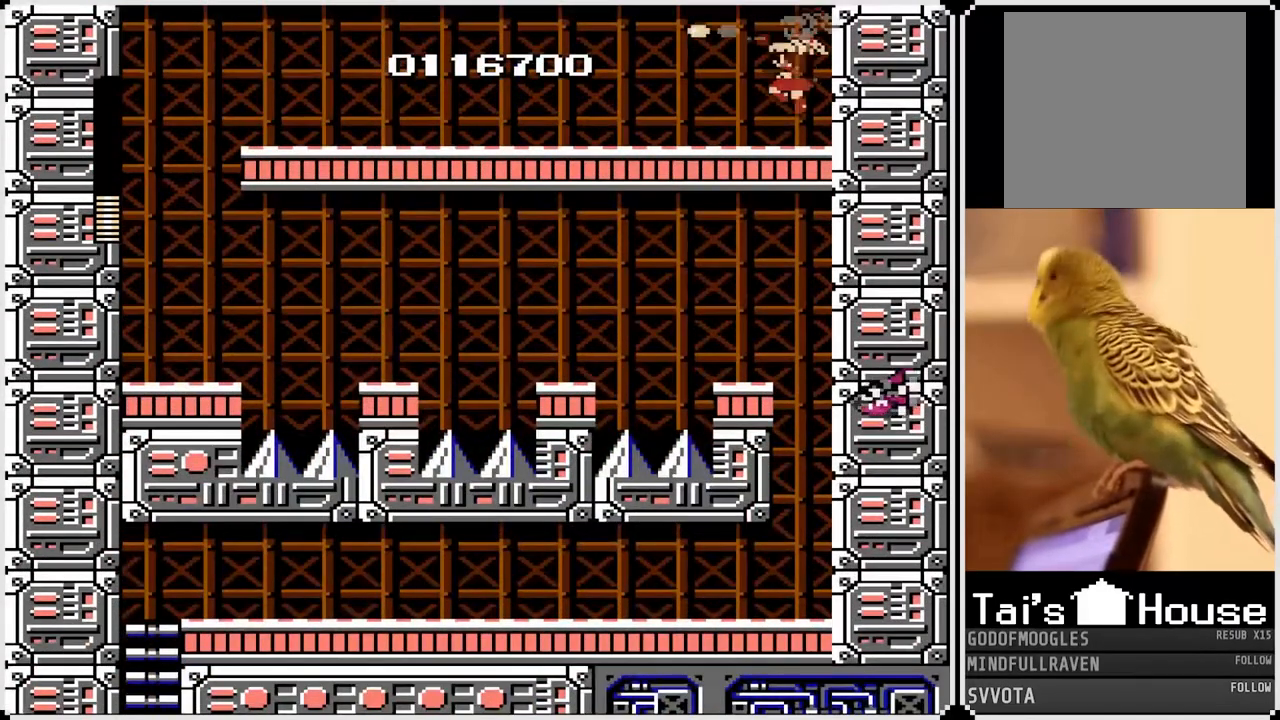
{"buttons": ["DPAD_LEFT"], "left_stick": "center", "right_stick": "center", "events": [[50, "SQUARE", "up"], [250, "SQUARE", "down"], [350, "SQUARE", "up"]]}
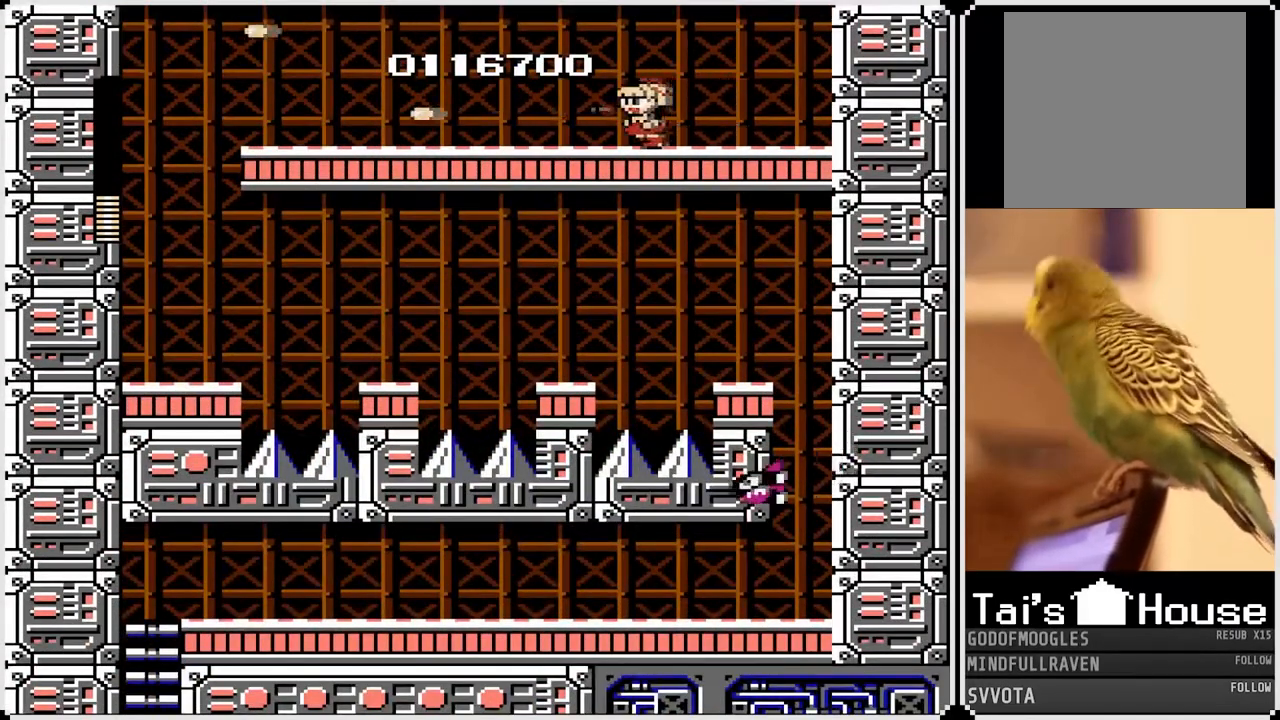
{"buttons": ["SQUARE", "DPAD_LEFT"], "left_stick": "center", "right_stick": "center", "events": [[67, "SQUARE", "down"], [167, "SQUARE", "up"], [417, "SQUARE", "down"]]}
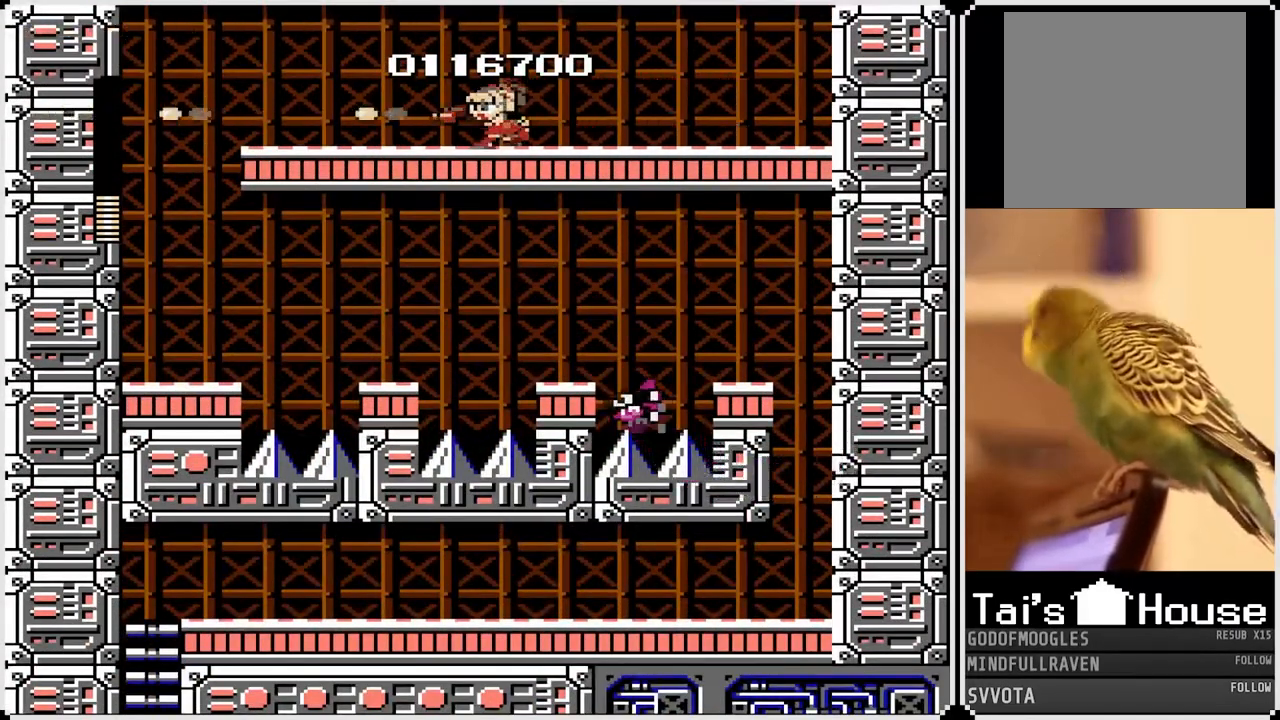
{"buttons": [], "left_stick": "center", "right_stick": "center", "events": [[33, "SQUARE", "up"], [200, "SQUARE", "down"], [300, "SQUARE", "up"], [467, "DPAD_LEFT", "up"]]}
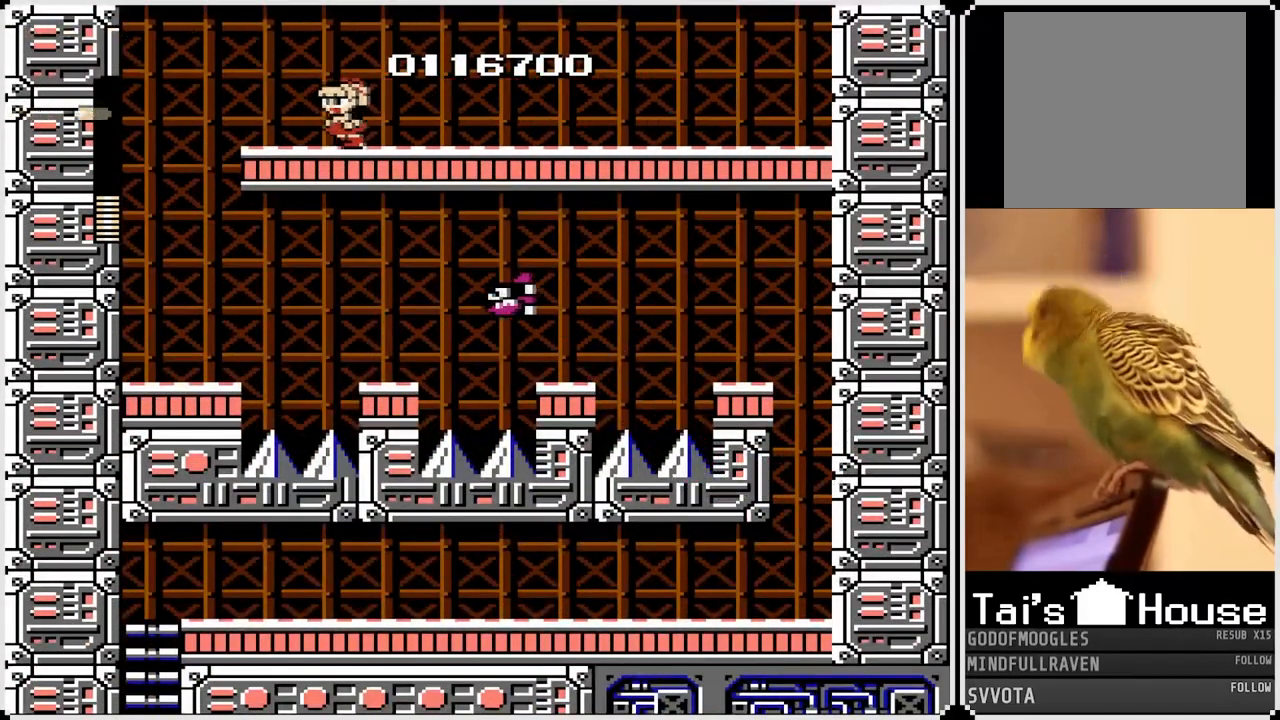
{"buttons": ["DPAD_LEFT"], "left_stick": "center", "right_stick": "center", "events": [[183, "SQUARE", "down"], [333, "DPAD_LEFT", "down"], [333, "SQUARE", "up"]]}
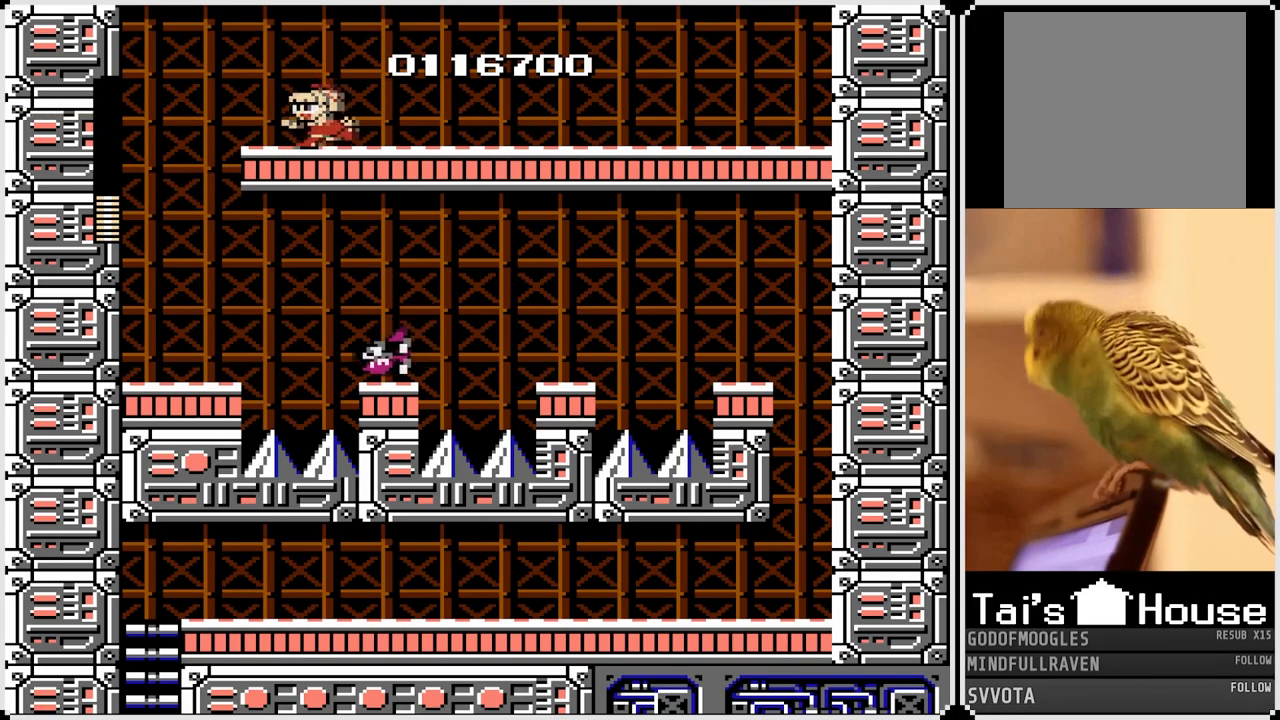
{"buttons": ["DPAD_LEFT"], "left_stick": "center", "right_stick": "center", "events": [[67, "CROSS", "down"], [183, "CROSS", "up"]]}